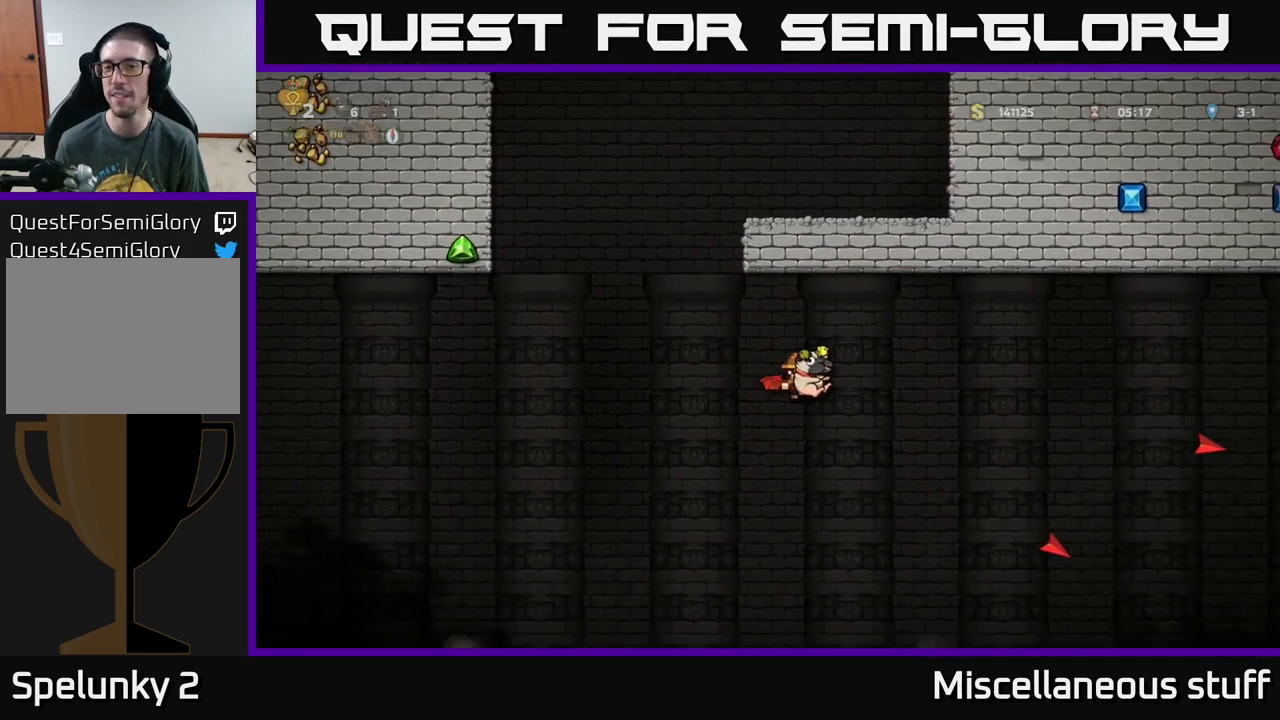
Gameplay with a controller (Xbox layout); each line is a JSON object with the inputs held at the frame after it. "events" lists button and stick changes between this image and that frame as [ms after this image, input, new state], when the widget could be followed in between. Not read: right_stick.
{"buttons": ["A", "DPAD_RIGHT"], "left_stick": "center", "events": [[433, "A", "down"]]}
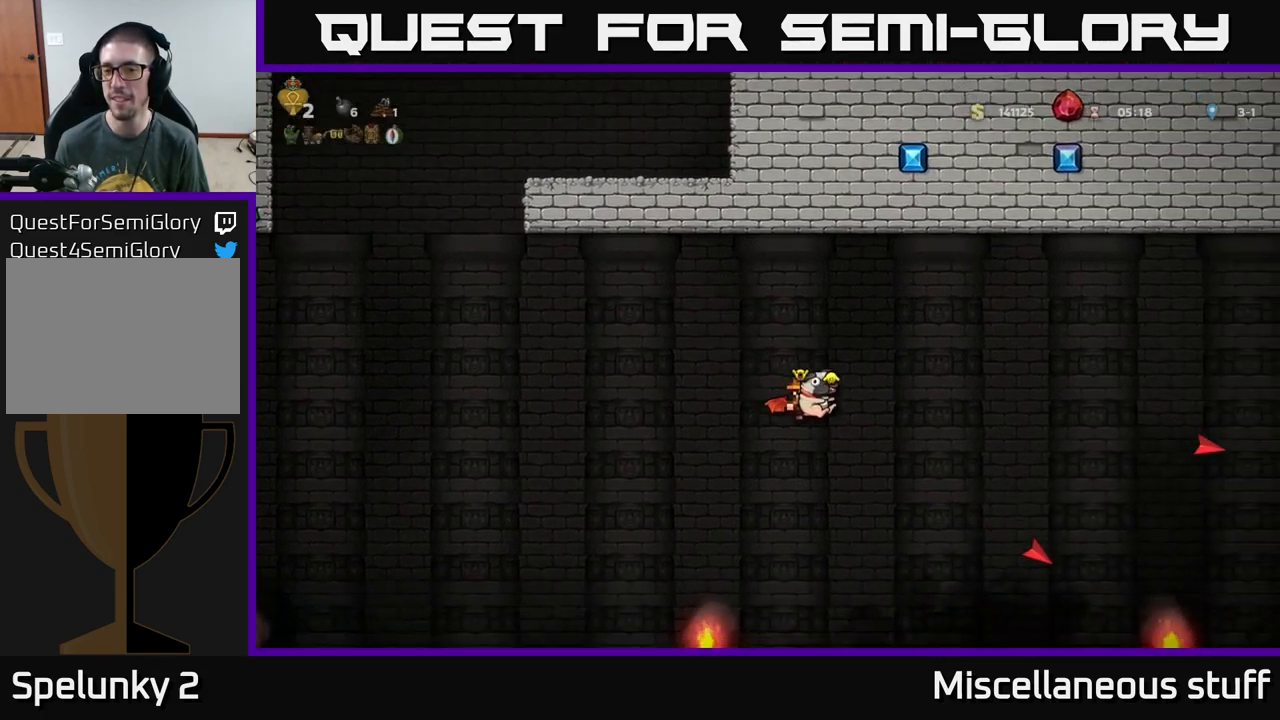
{"buttons": ["A", "DPAD_RIGHT"], "left_stick": "center", "events": []}
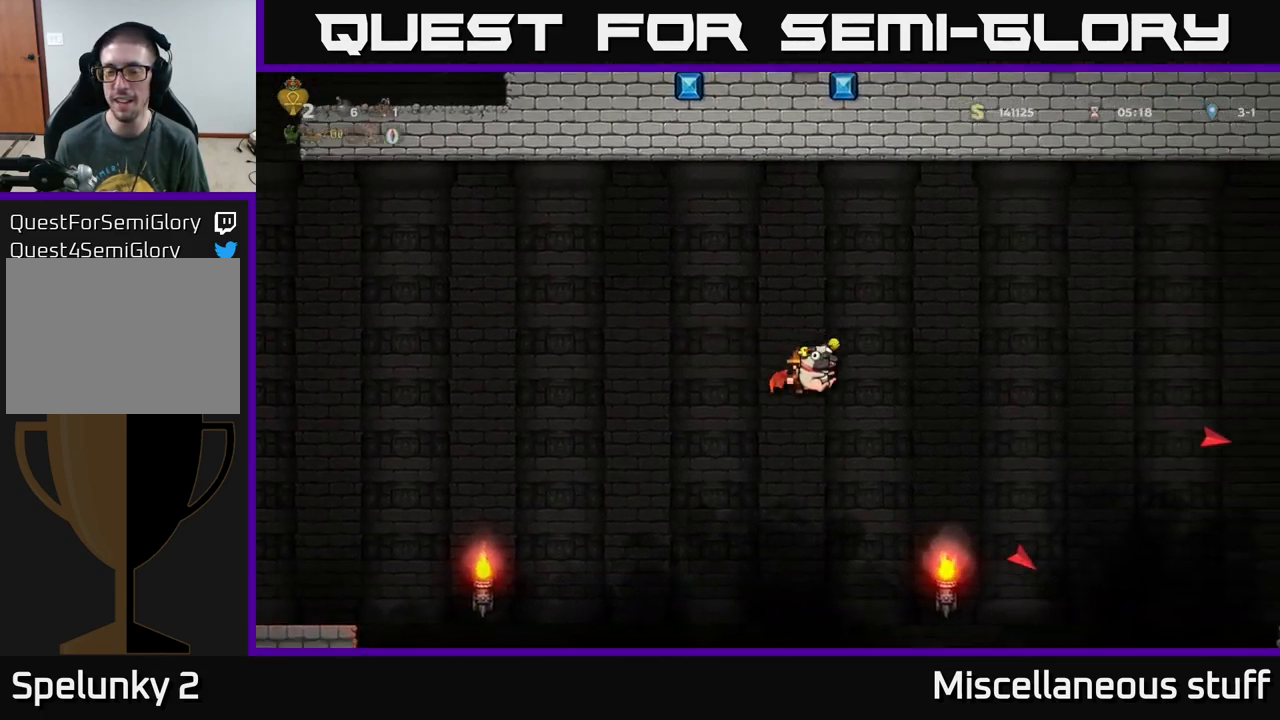
{"buttons": ["A", "DPAD_RIGHT"], "left_stick": "center", "events": []}
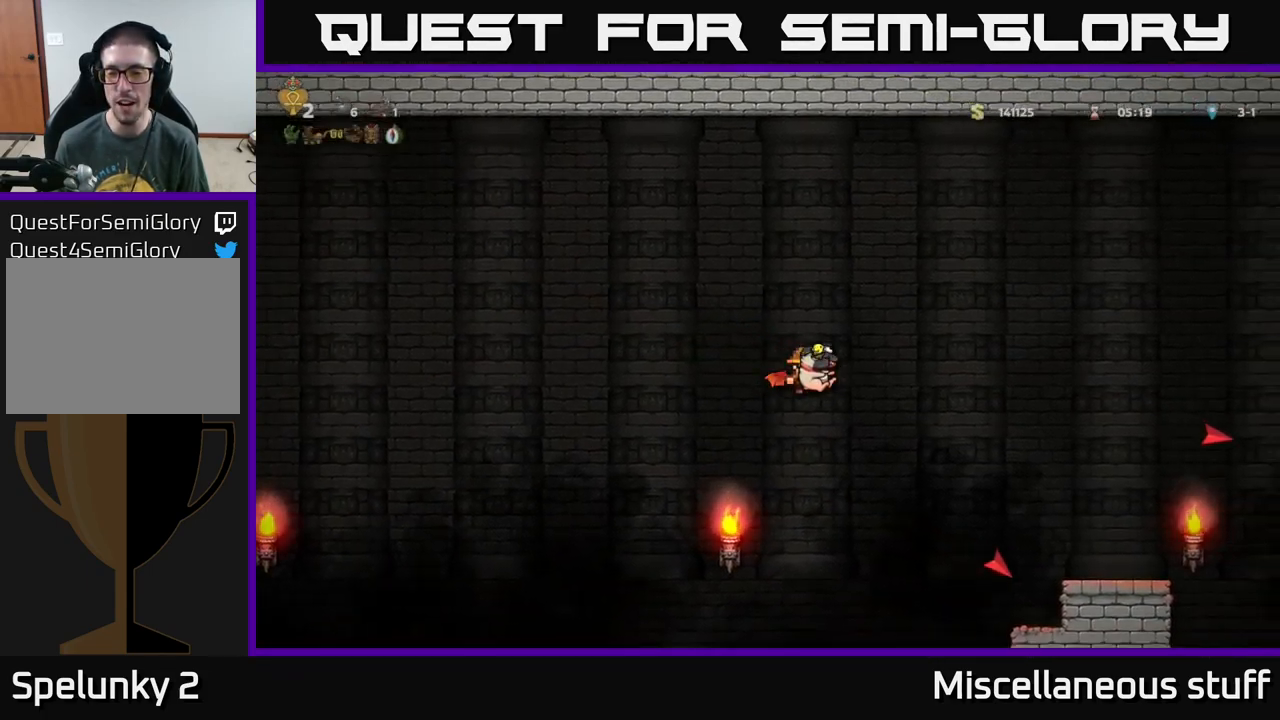
{"buttons": ["A", "DPAD_RIGHT"], "left_stick": "center", "events": []}
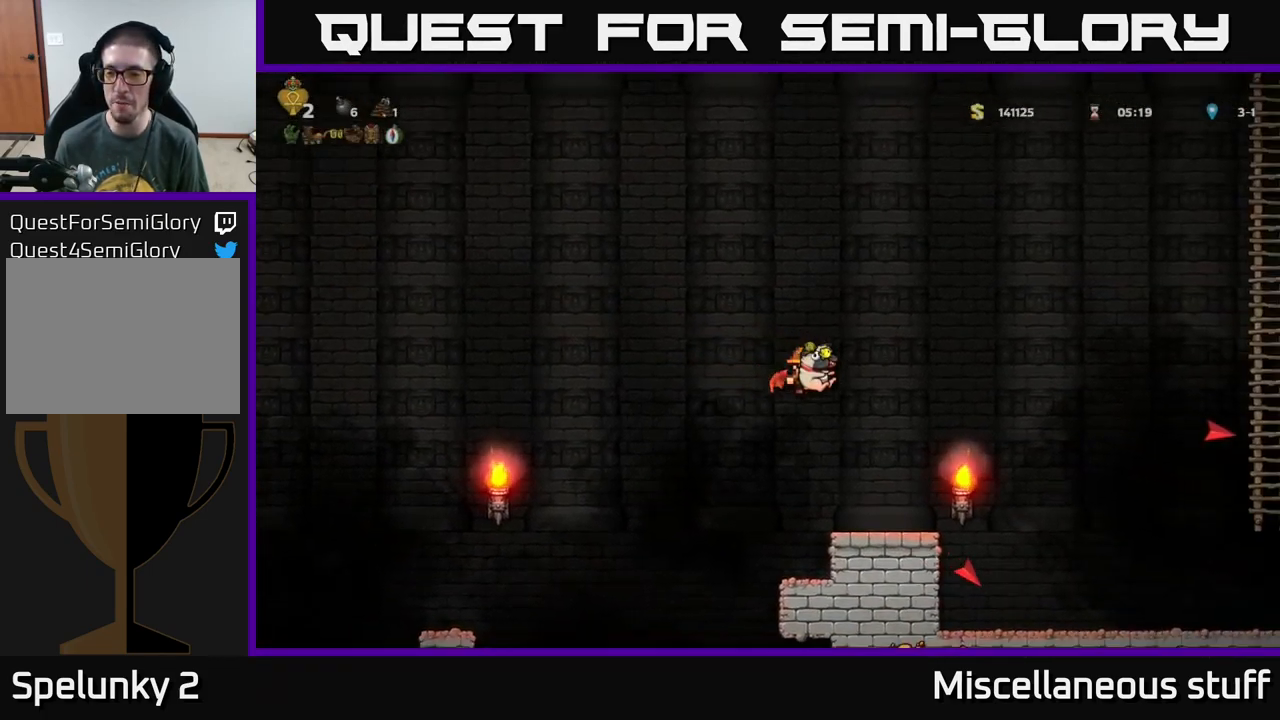
{"buttons": ["A", "DPAD_RIGHT"], "left_stick": "center", "events": []}
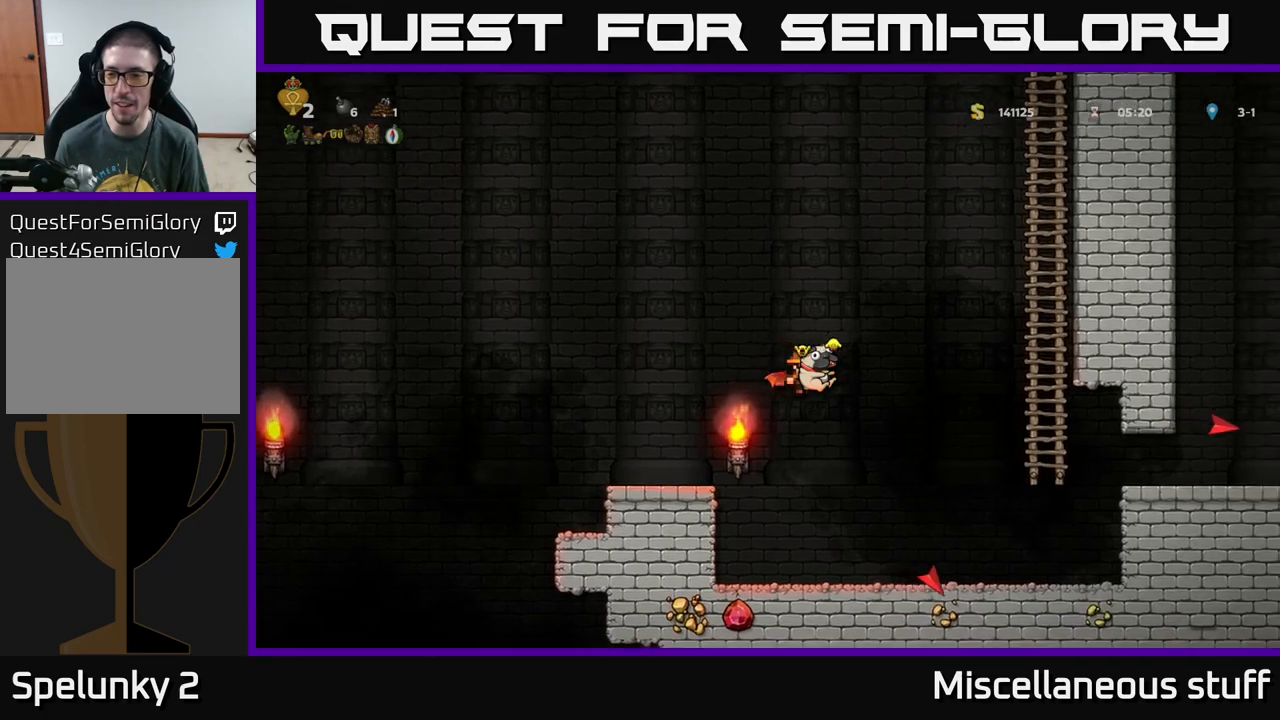
{"buttons": ["A"], "left_stick": "center", "events": [[484, "DPAD_RIGHT", "up"]]}
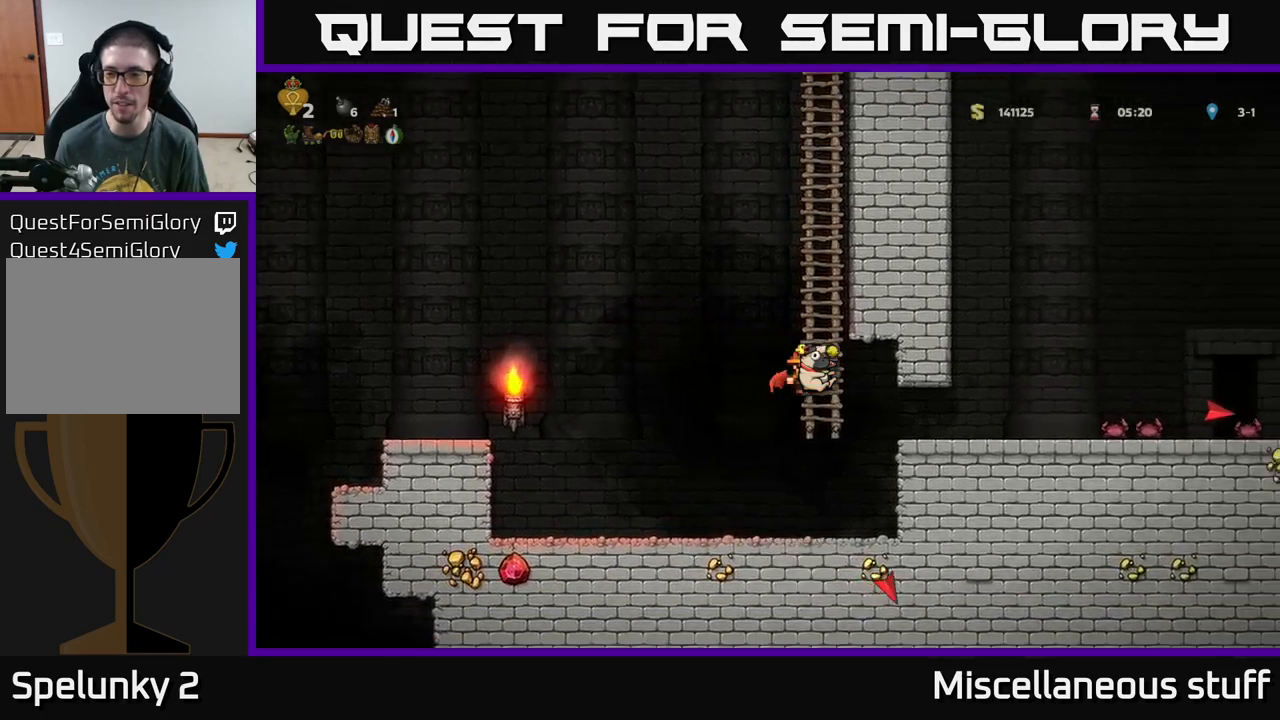
{"buttons": ["DPAD_LEFT"], "left_stick": "center", "events": [[50, "DPAD_LEFT", "down"], [217, "A", "up"], [284, "DPAD_LEFT", "up"], [450, "DPAD_LEFT", "down"]]}
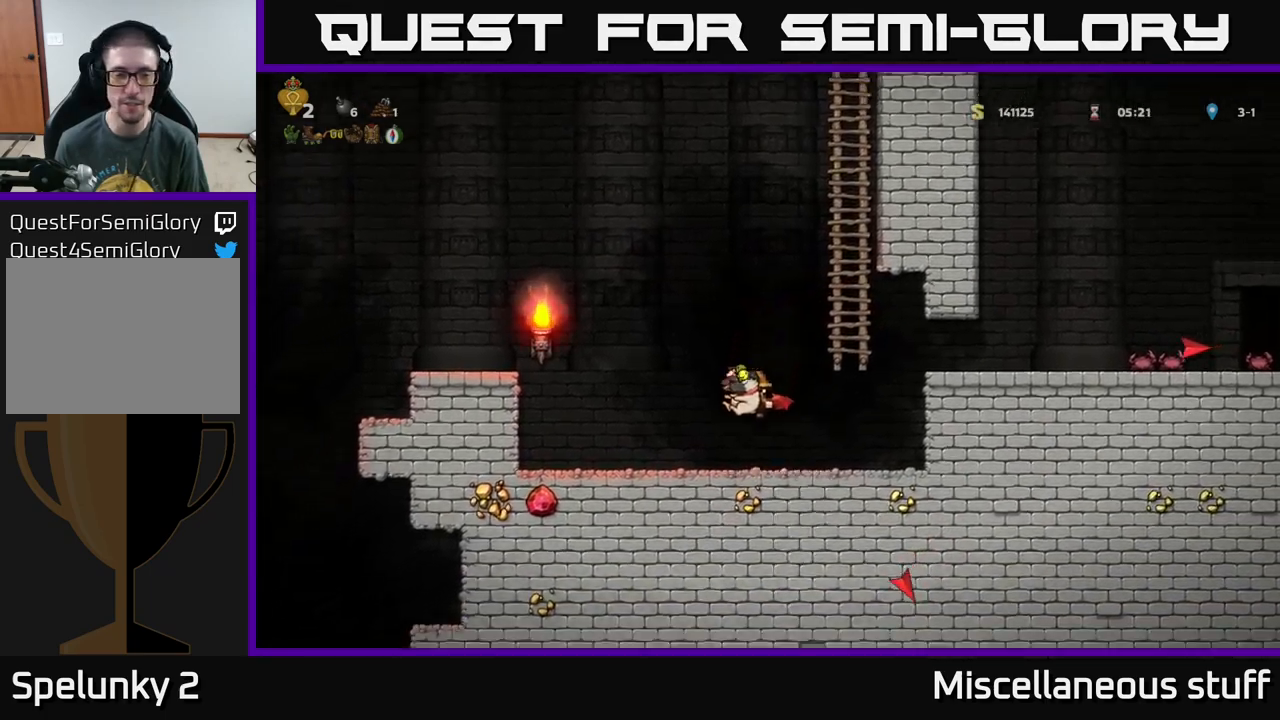
{"buttons": [], "left_stick": "center", "events": [[184, "A", "down"], [484, "A", "up"], [500, "DPAD_LEFT", "up"]]}
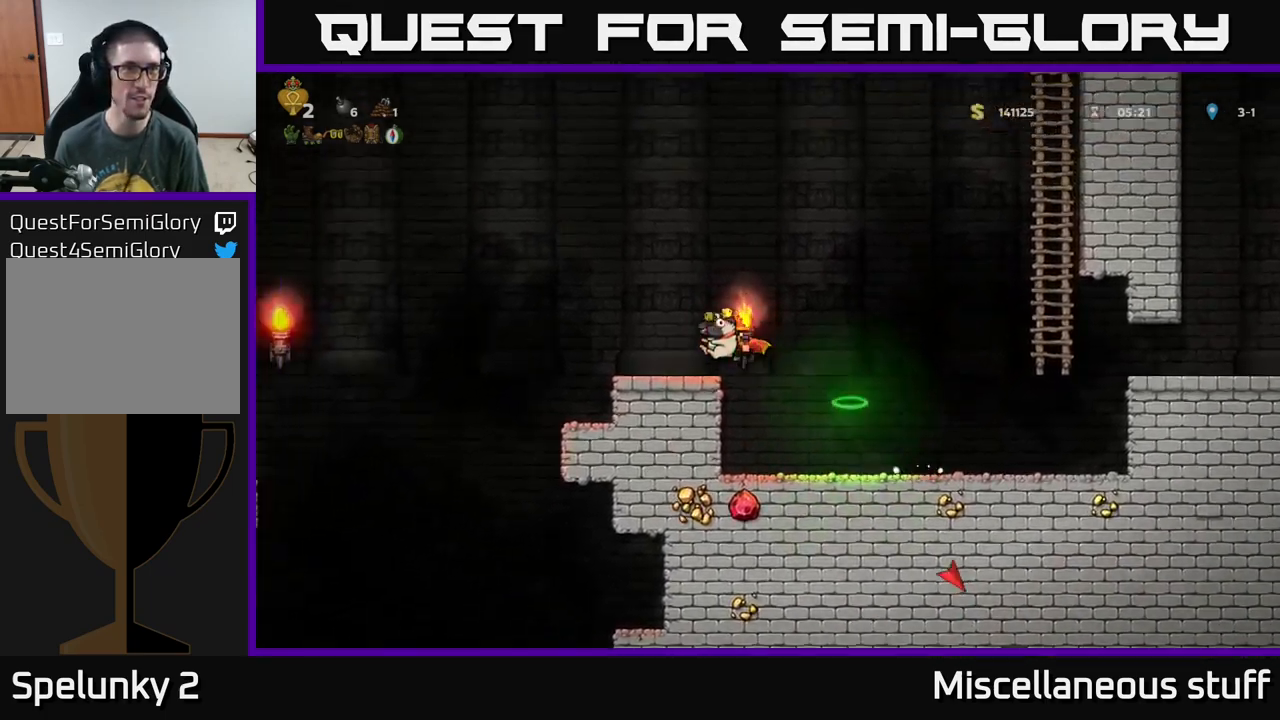
{"buttons": ["A", "DPAD_RIGHT"], "left_stick": "center", "events": [[134, "DPAD_RIGHT", "down"], [284, "A", "down"]]}
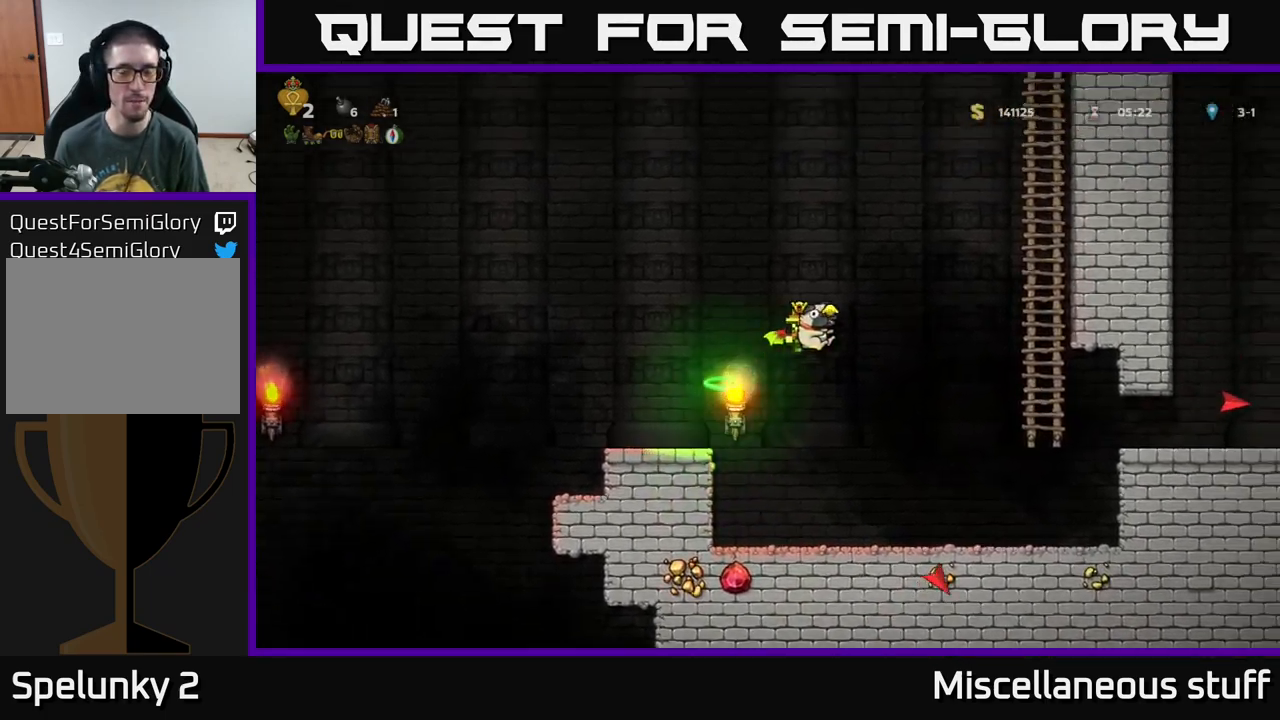
{"buttons": ["DPAD_RIGHT"], "left_stick": "center", "events": [[117, "A", "up"]]}
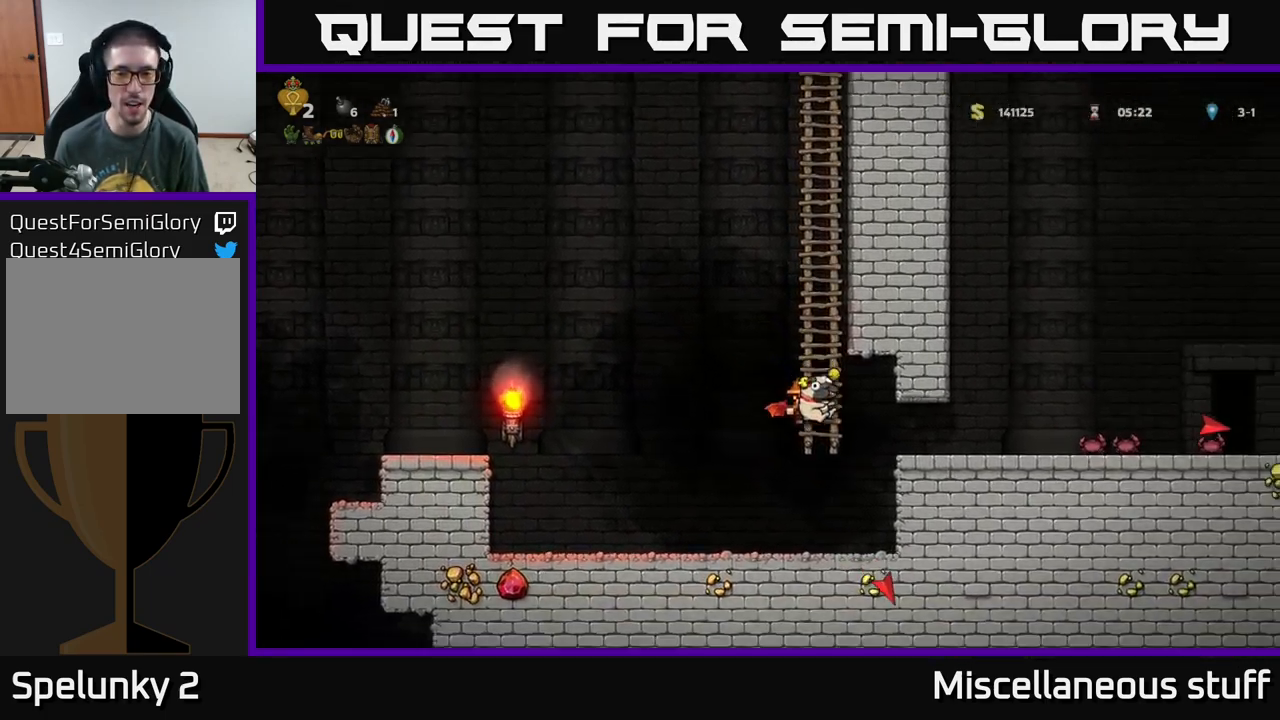
{"buttons": [], "left_stick": "center", "events": [[17, "A", "down"], [134, "A", "up"], [450, "DPAD_RIGHT", "up"]]}
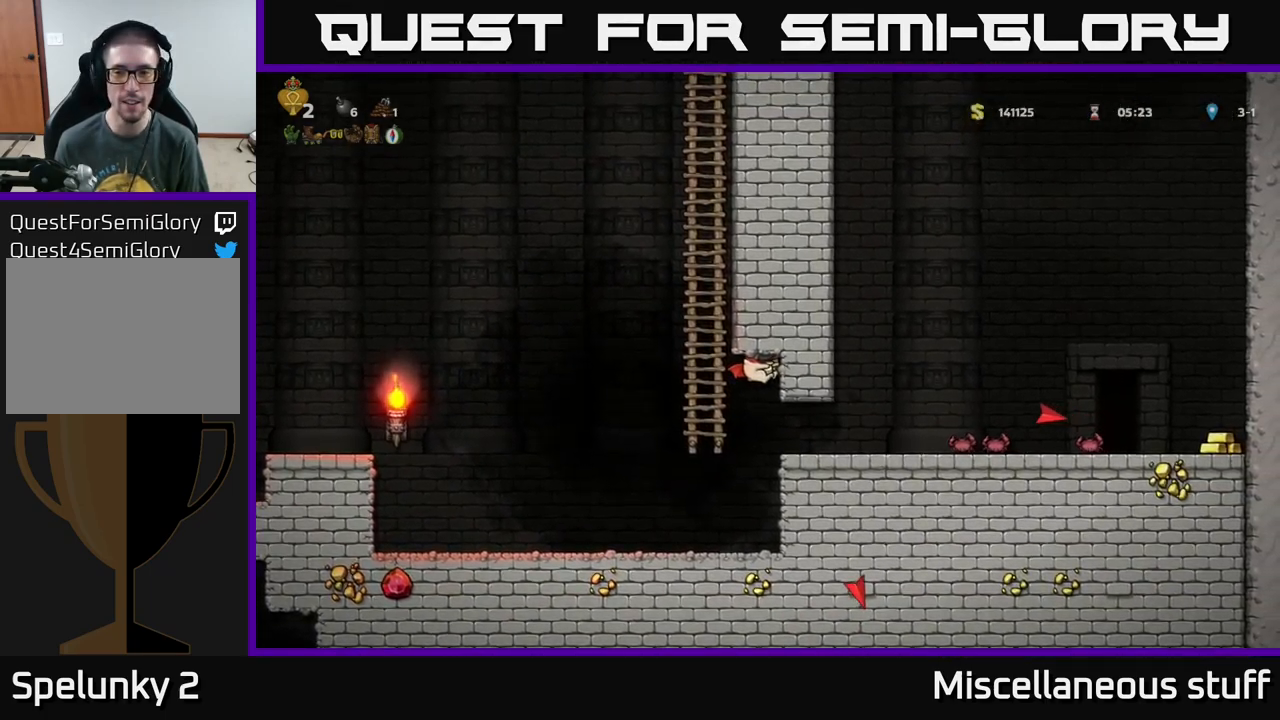
{"buttons": [], "left_stick": "center", "events": [[217, "DPAD_RIGHT", "down"], [484, "DPAD_RIGHT", "up"]]}
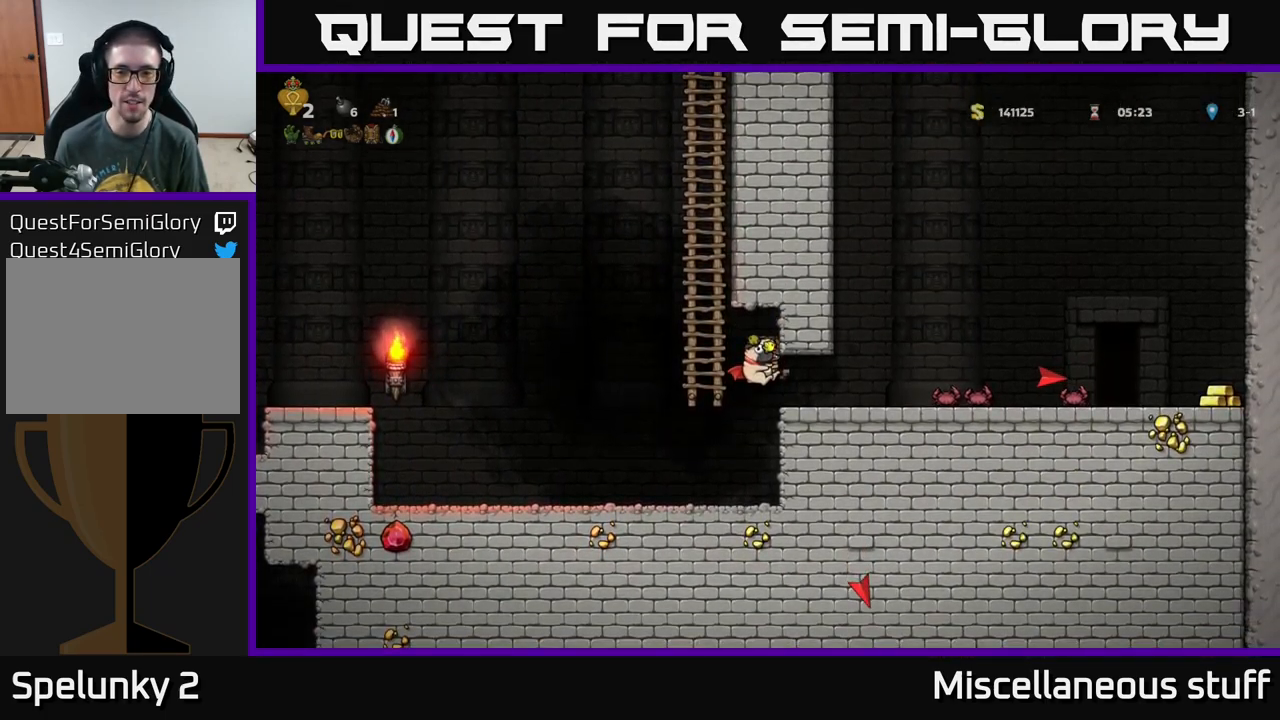
{"buttons": ["DPAD_RIGHT"], "left_stick": "center", "events": [[67, "DPAD_RIGHT", "down"]]}
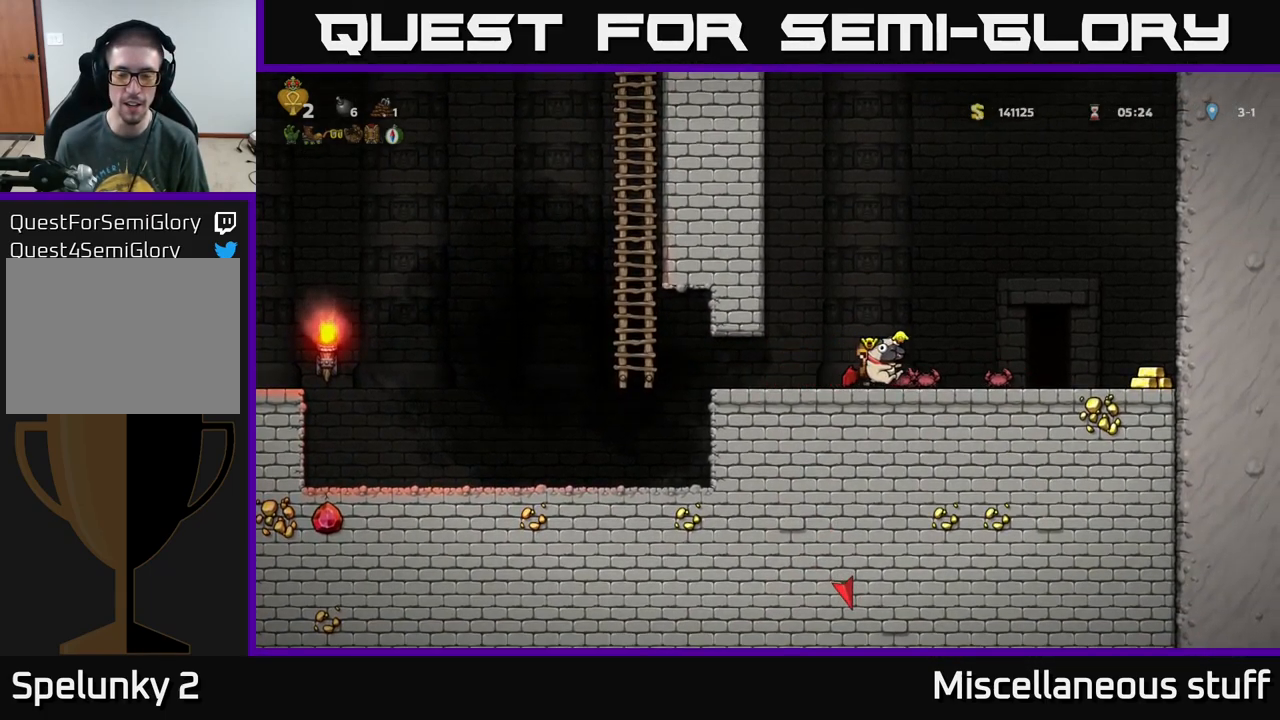
{"buttons": ["DPAD_RIGHT"], "left_stick": "center", "events": []}
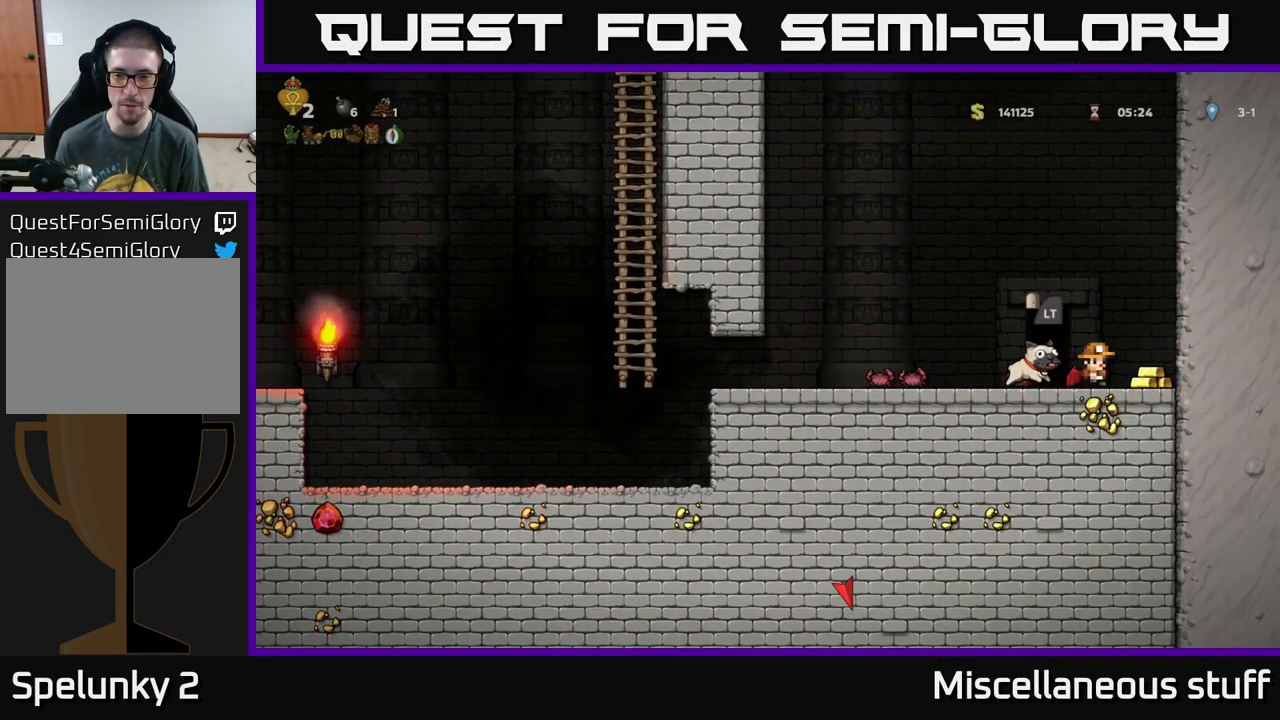
{"buttons": ["DPAD_LEFT"], "left_stick": "center", "events": [[67, "DPAD_RIGHT", "up"], [117, "DPAD_LEFT", "down"]]}
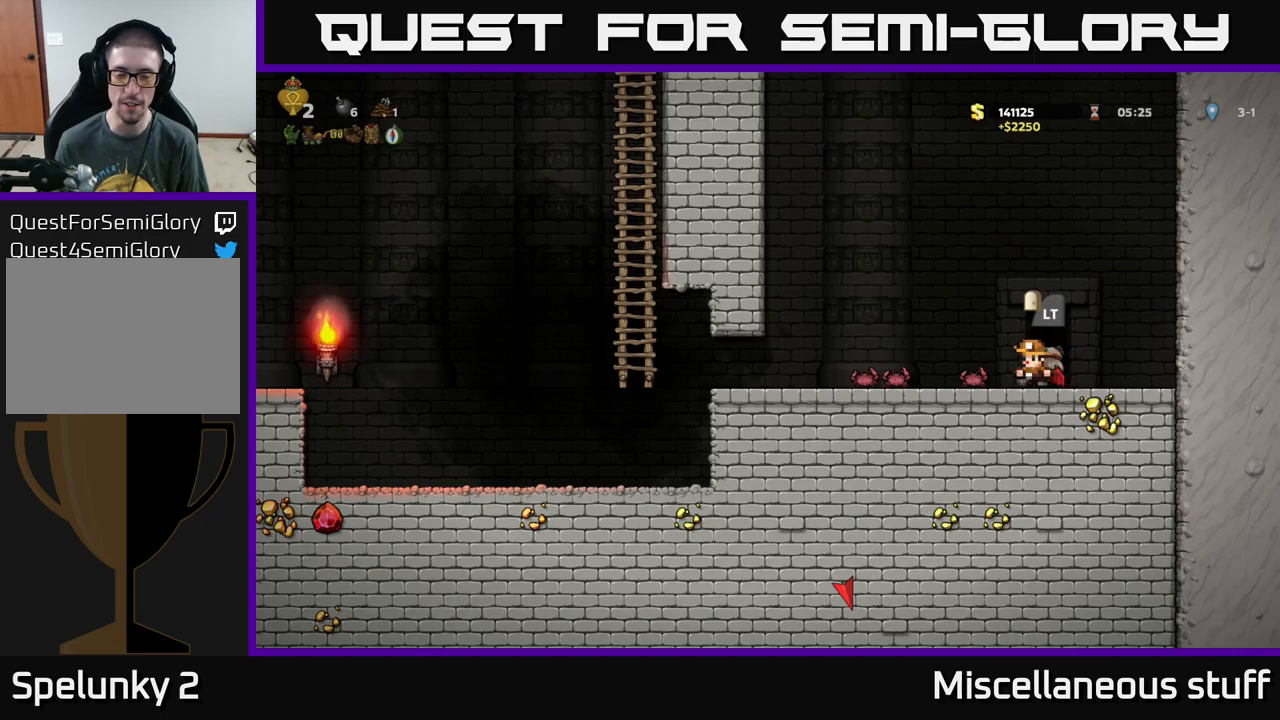
{"buttons": ["DPAD_LEFT"], "left_stick": "center", "events": []}
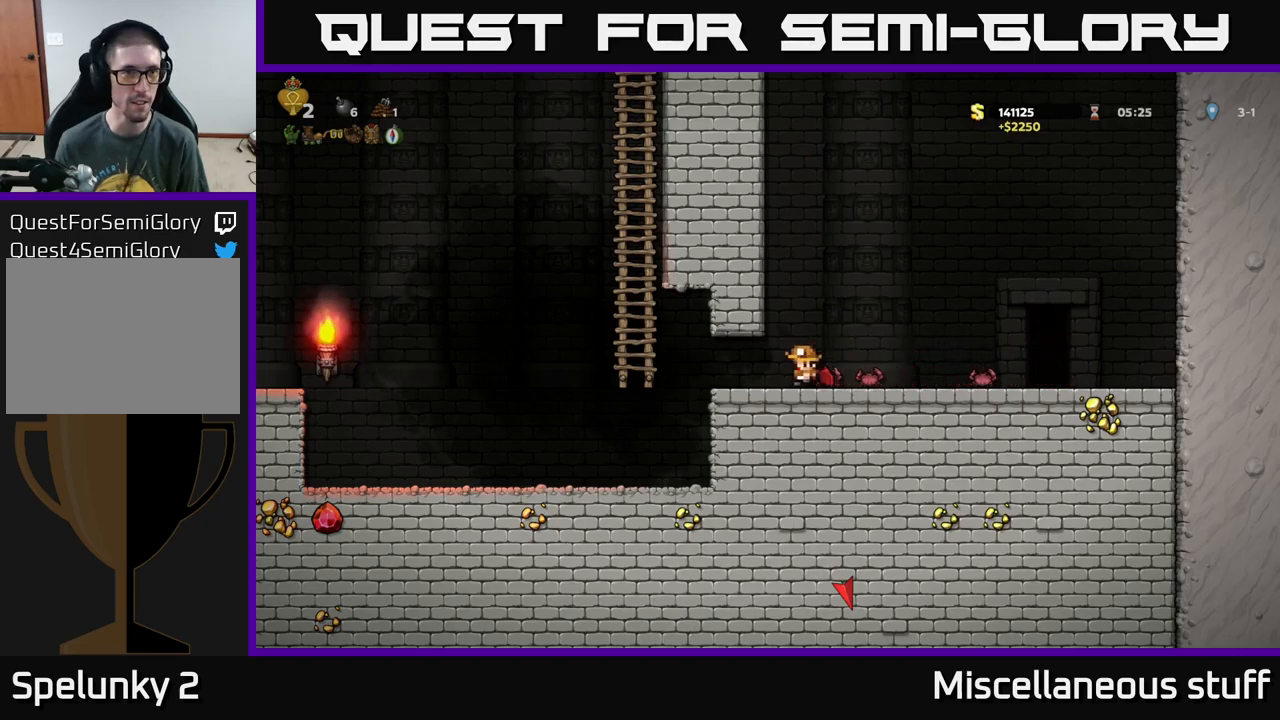
{"buttons": ["DPAD_LEFT"], "left_stick": "center", "events": [[300, "A", "down"], [433, "A", "up"]]}
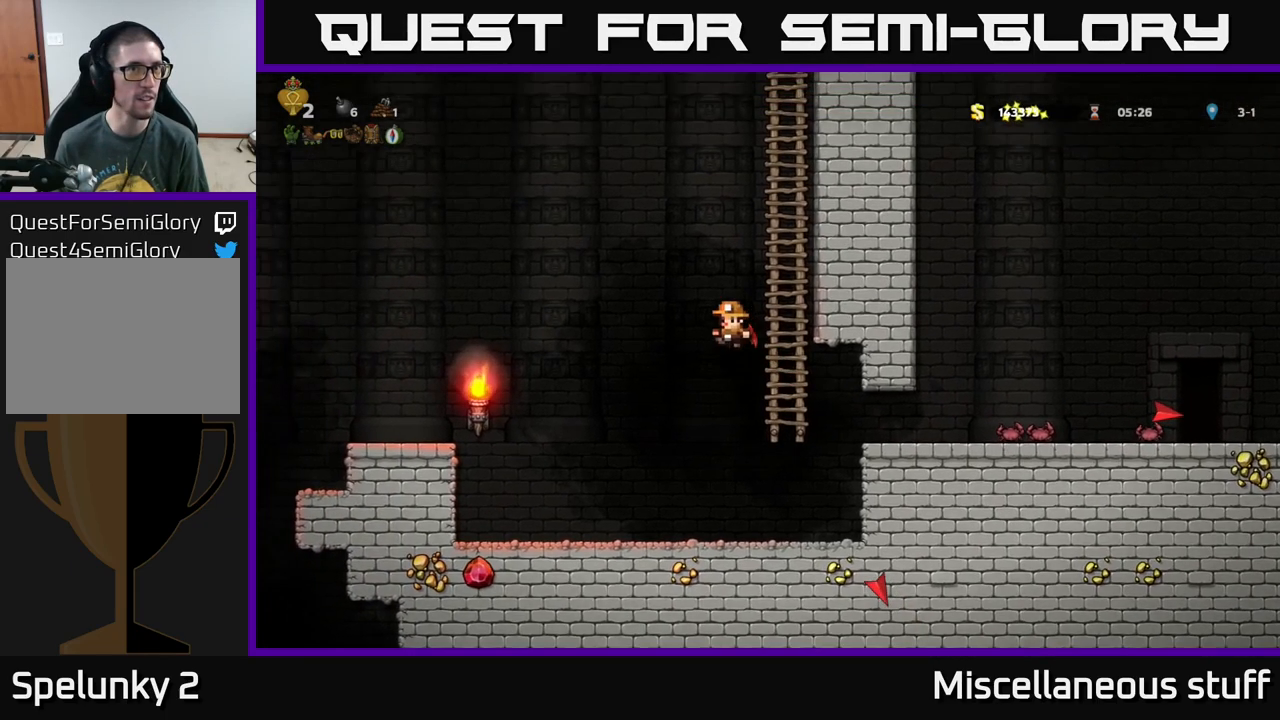
{"buttons": ["DPAD_LEFT"], "left_stick": "center", "events": [[66, "A", "down"], [200, "A", "up"]]}
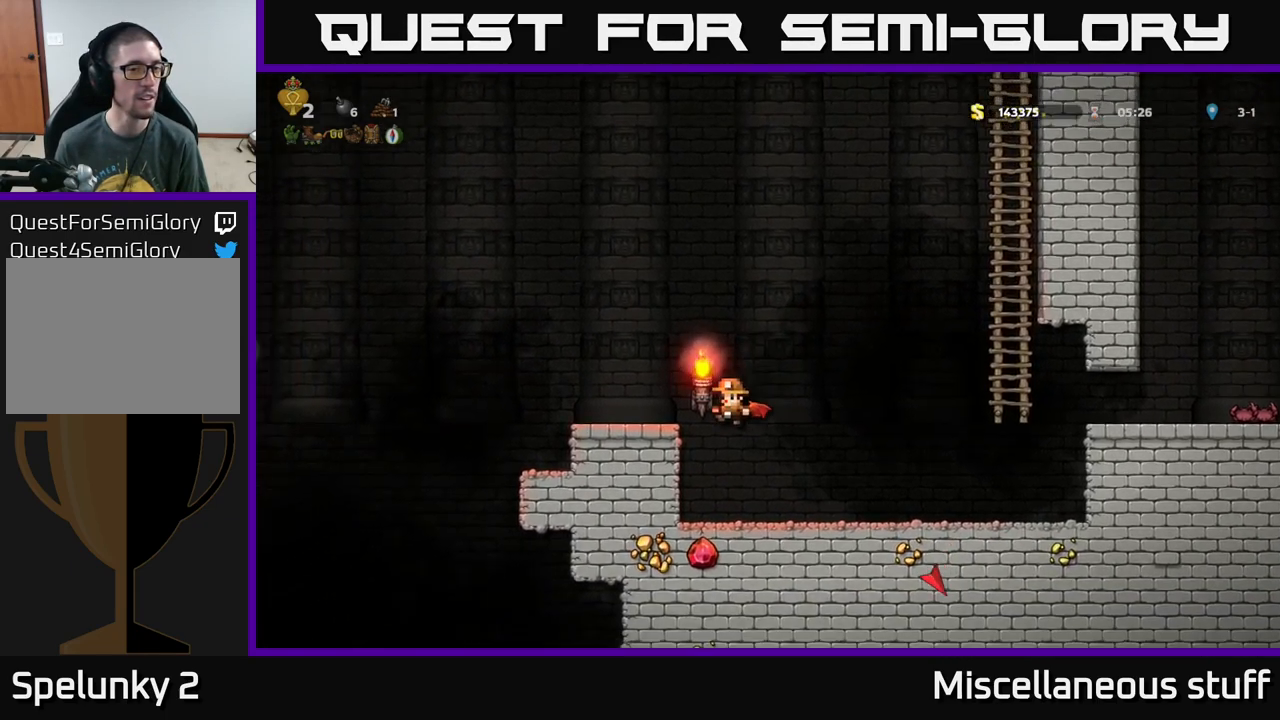
{"buttons": ["DPAD_LEFT"], "left_stick": "center", "events": [[216, "A", "down"], [416, "A", "up"]]}
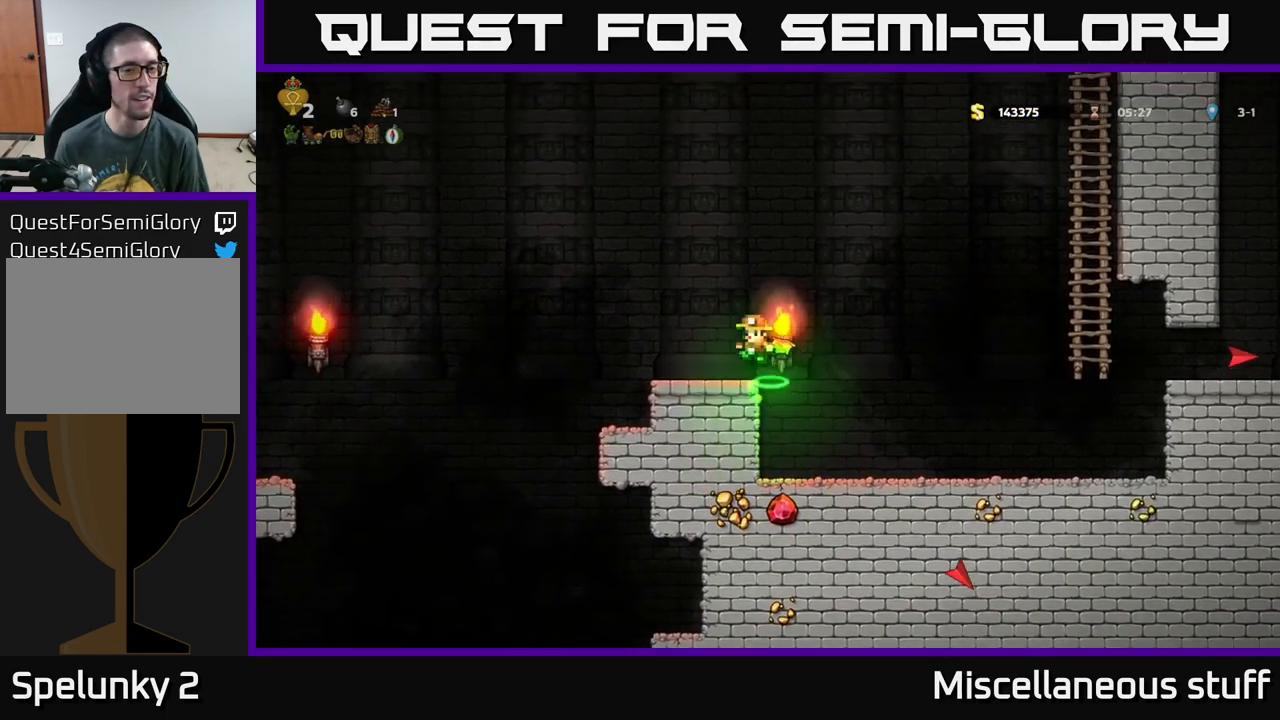
{"buttons": [], "left_stick": "center", "events": [[83, "DPAD_LEFT", "up"], [166, "DPAD_LEFT", "down"], [450, "DPAD_LEFT", "up"]]}
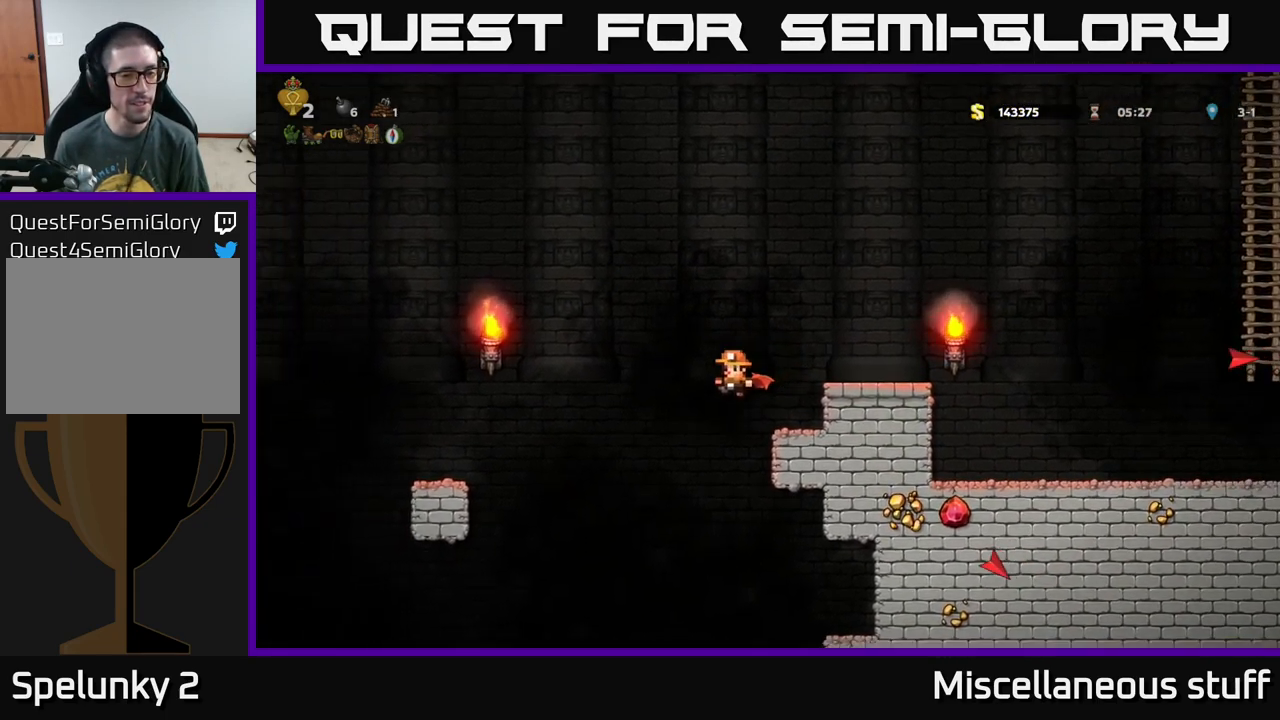
{"buttons": [], "left_stick": "center", "events": [[366, "DPAD_RIGHT", "down"], [400, "A", "down"], [450, "A", "up"], [483, "DPAD_RIGHT", "up"]]}
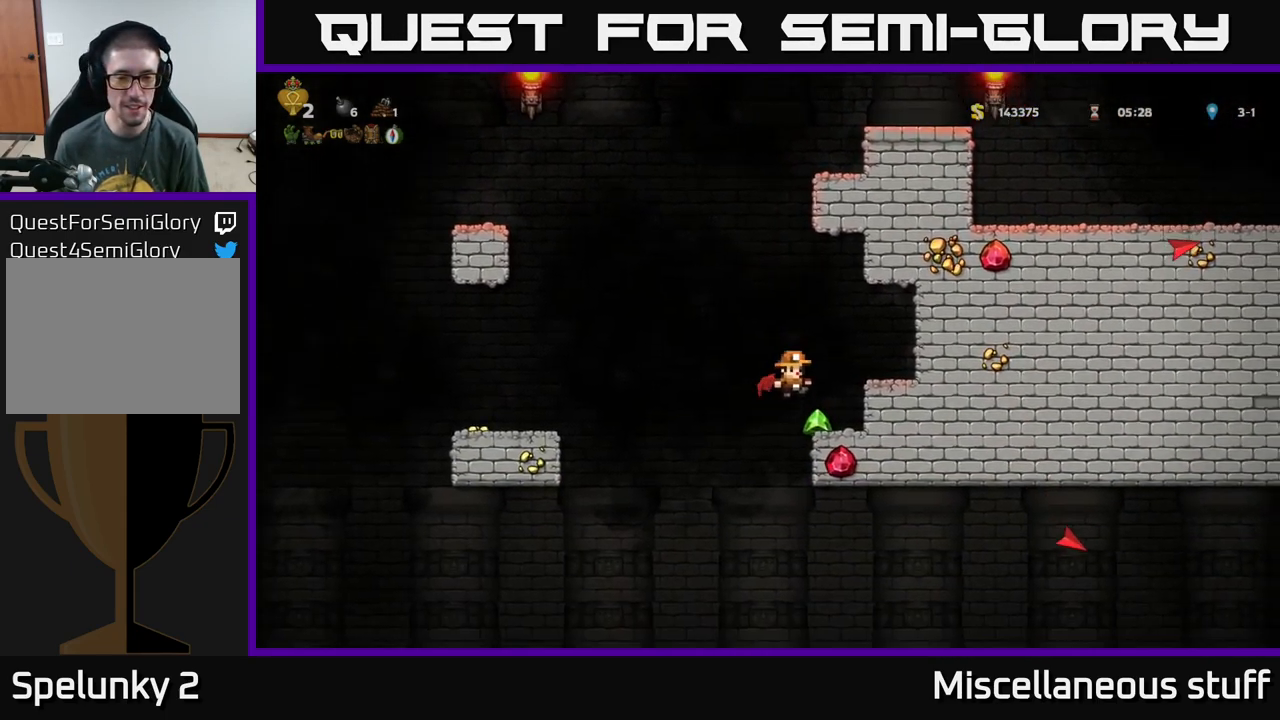
{"buttons": ["DPAD_LEFT"], "left_stick": "center", "events": [[466, "DPAD_LEFT", "down"]]}
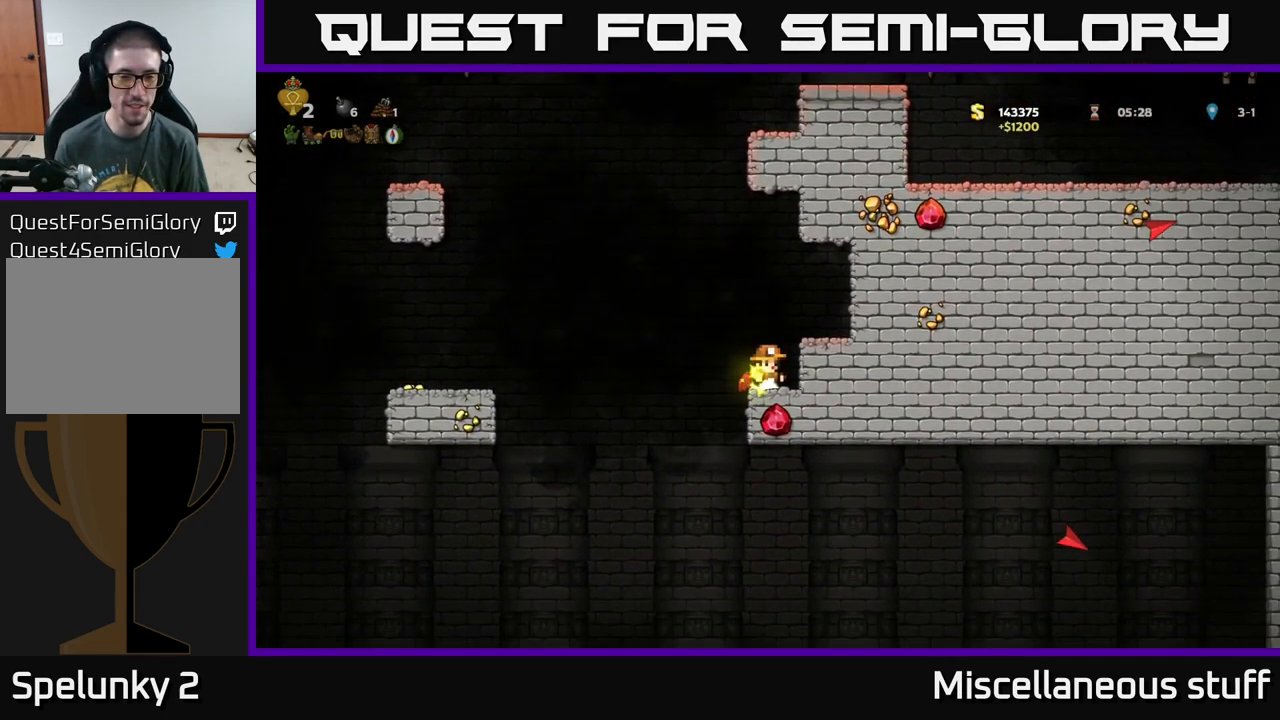
{"buttons": ["DPAD_RIGHT"], "left_stick": "center", "events": [[166, "DPAD_LEFT", "up"], [250, "DPAD_RIGHT", "down"]]}
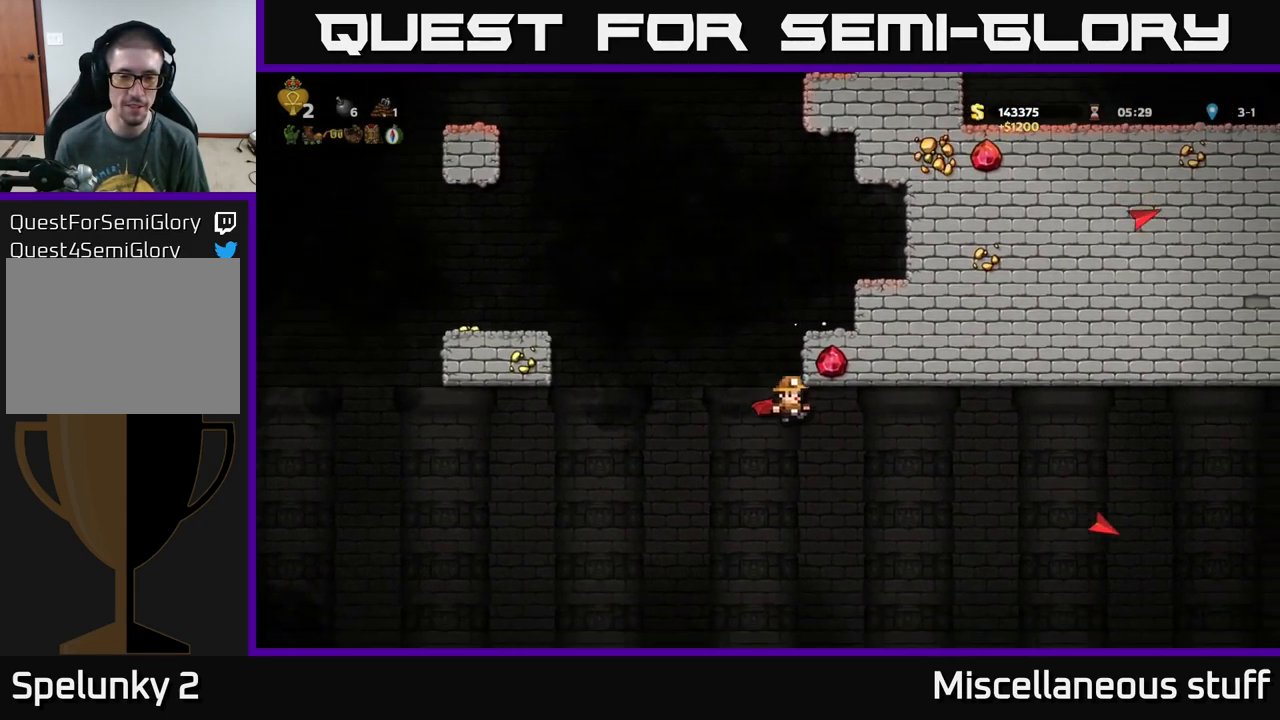
{"buttons": ["DPAD_RIGHT"], "left_stick": "center", "events": [[266, "A", "down"], [416, "A", "up"]]}
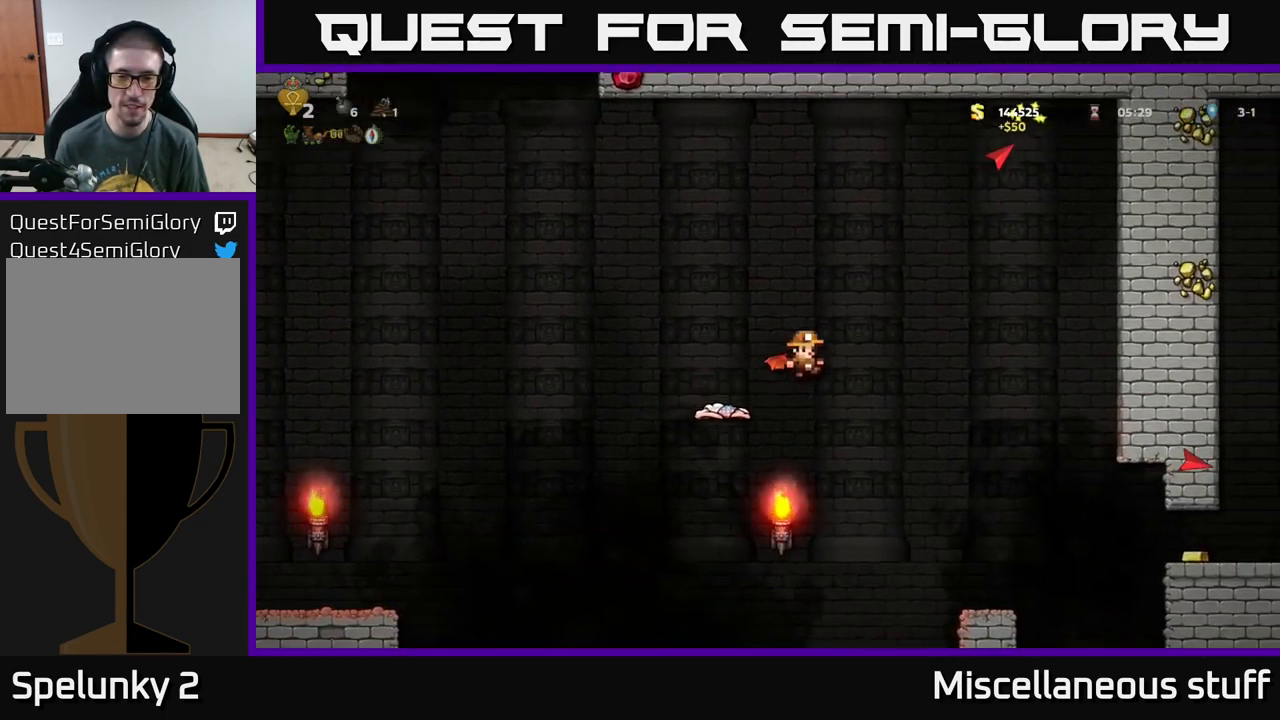
{"buttons": ["A", "DPAD_RIGHT"], "left_stick": "center", "events": [[383, "A", "down"]]}
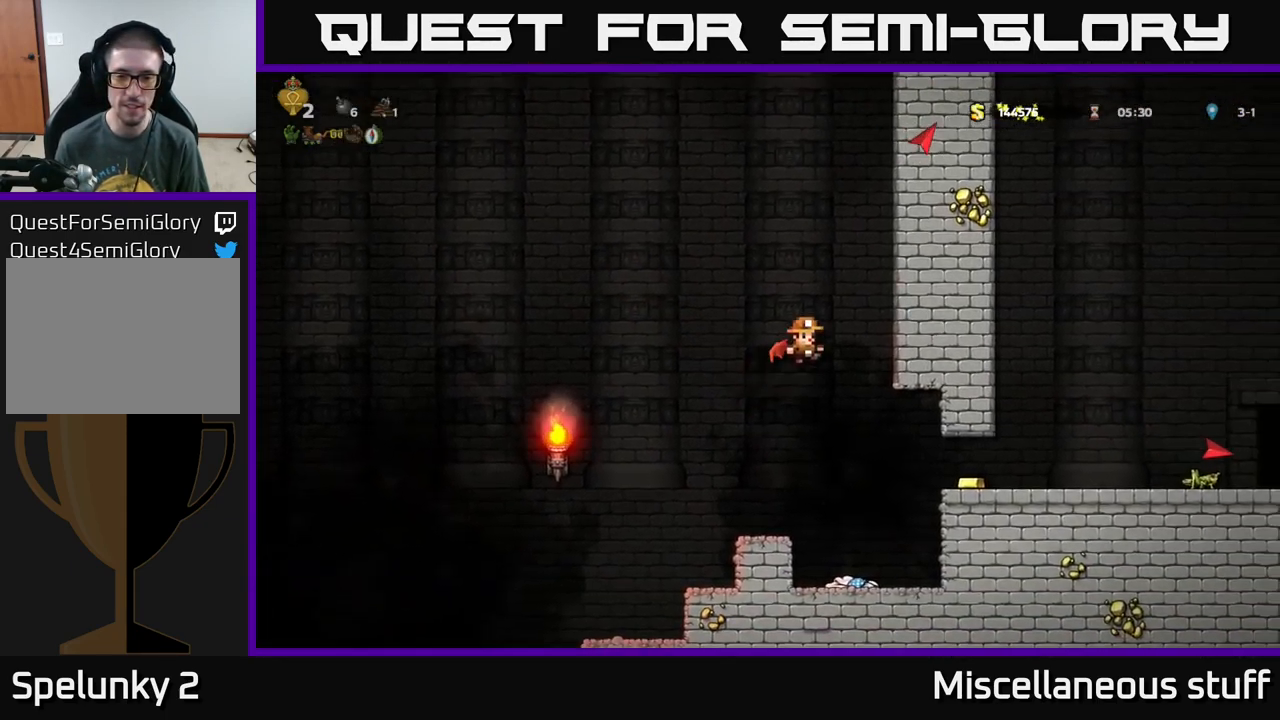
{"buttons": [], "left_stick": "center", "events": [[217, "DPAD_RIGHT", "up"], [300, "A", "up"]]}
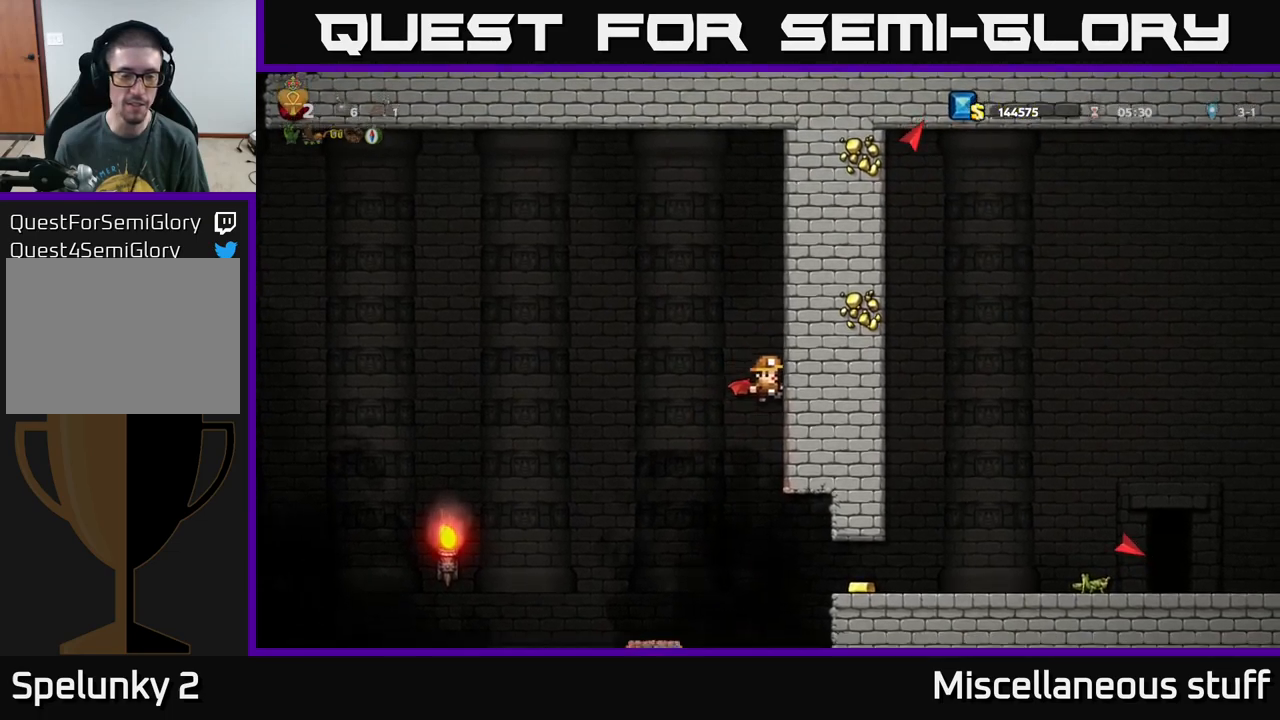
{"buttons": ["A"], "left_stick": "center", "events": [[450, "A", "down"]]}
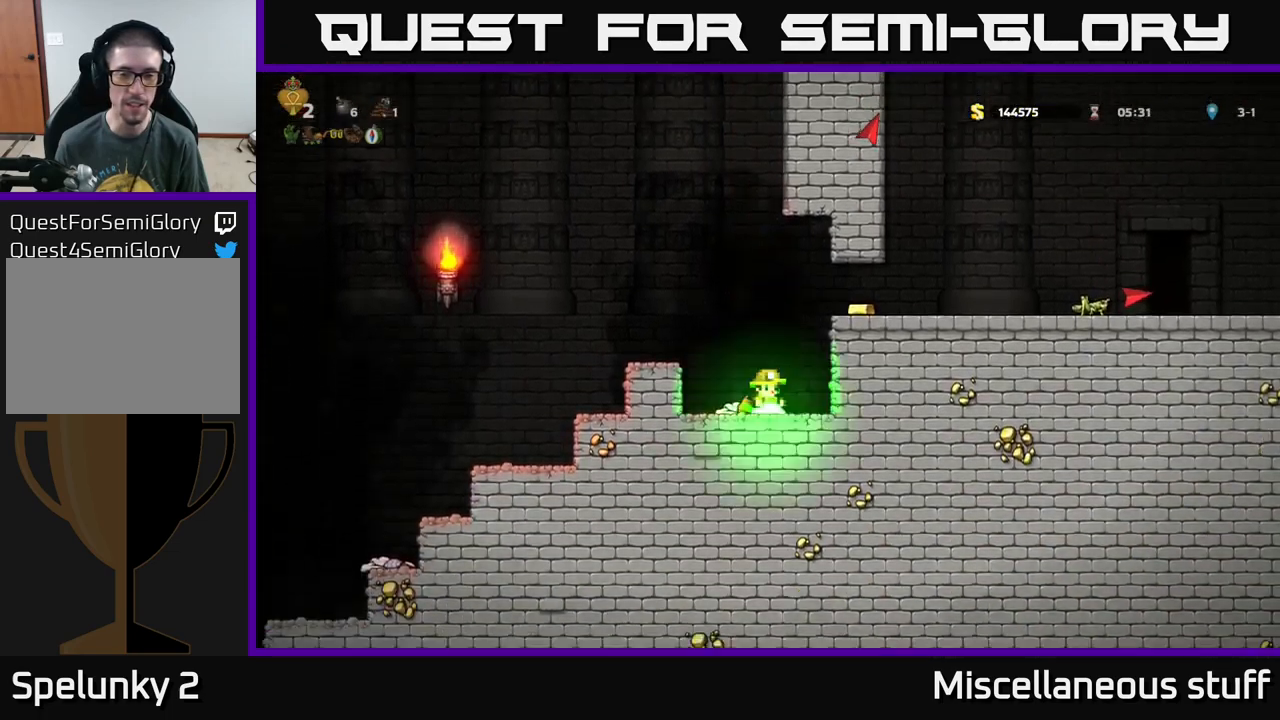
{"buttons": [], "left_stick": "center", "events": [[100, "DPAD_RIGHT", "down"], [167, "A", "up"], [483, "DPAD_RIGHT", "up"]]}
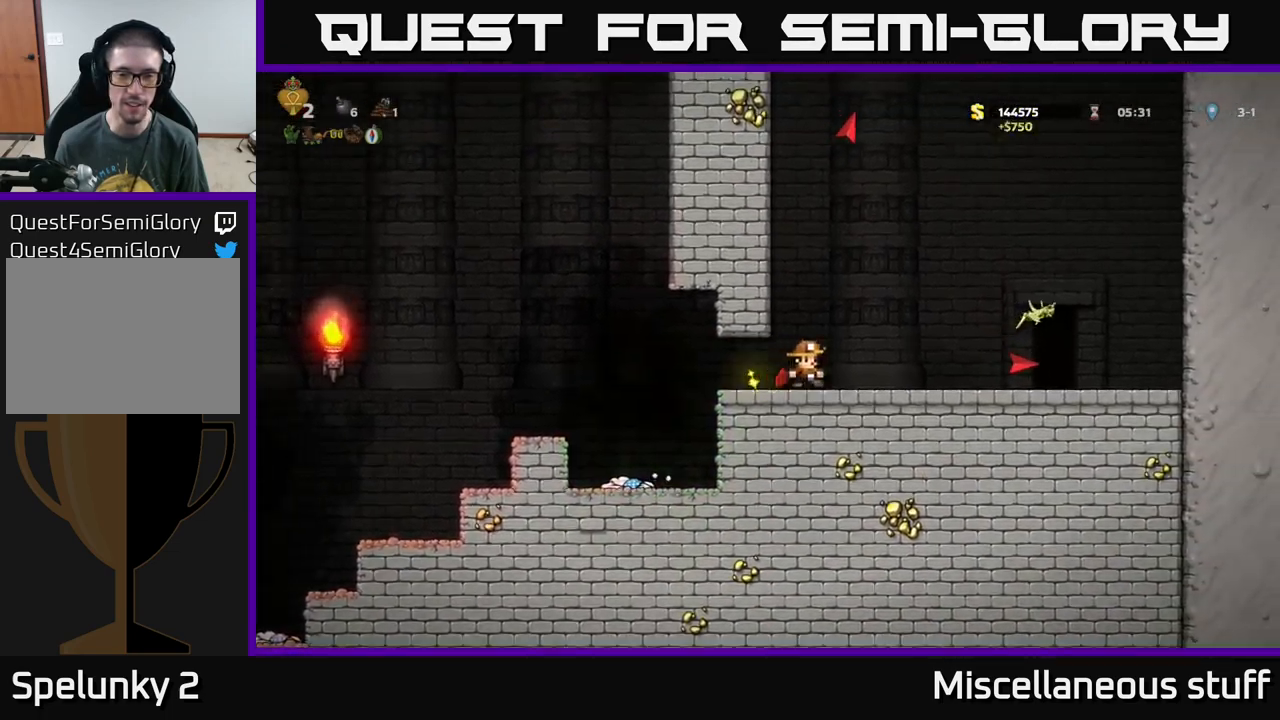
{"buttons": ["DPAD_RIGHT"], "left_stick": "center", "events": [[150, "DPAD_RIGHT", "down"]]}
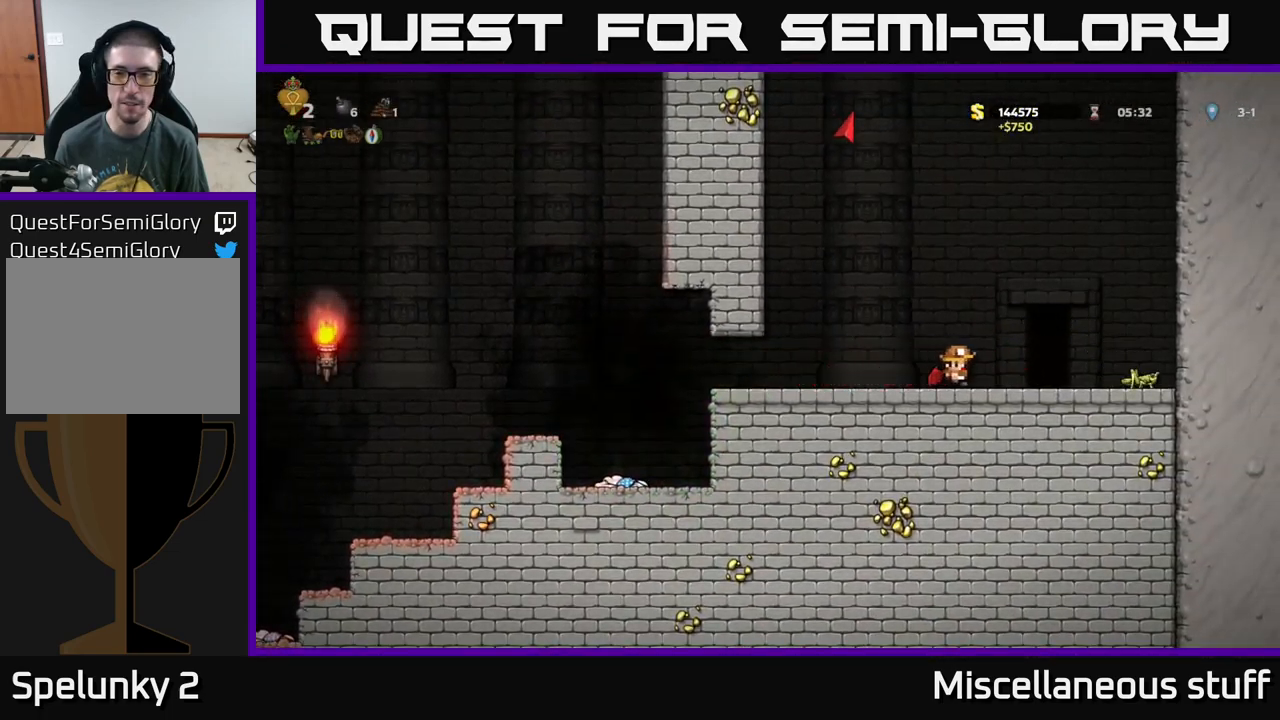
{"buttons": [], "left_stick": "center", "events": [[150, "DPAD_RIGHT", "up"], [233, "L2", "down"], [333, "L2", "up"]]}